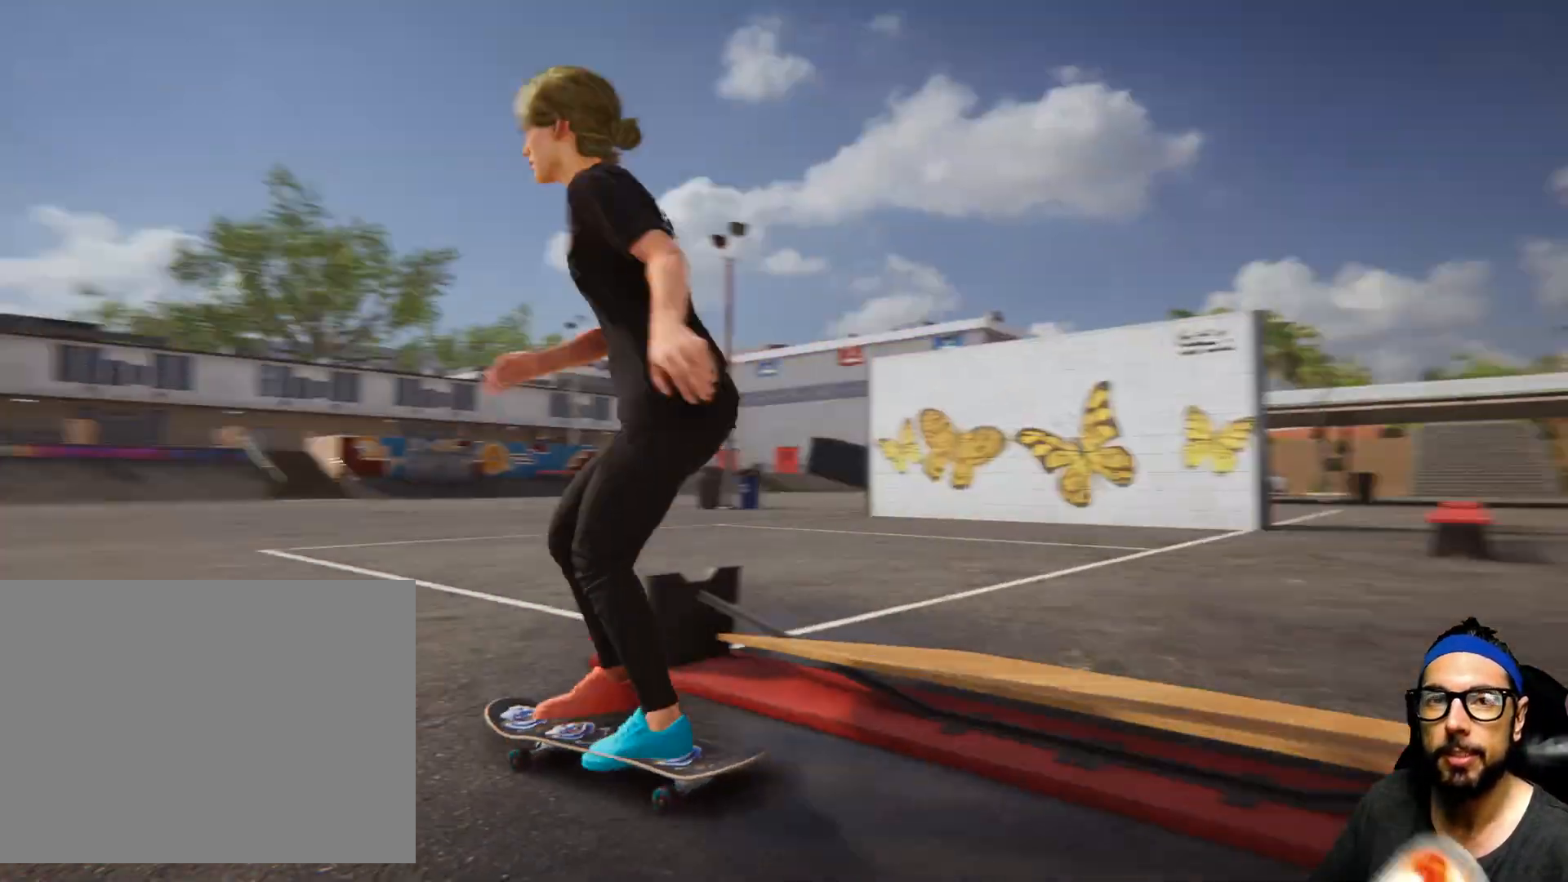
Gameplay with a controller (PlayStation layout); each line is a JSON object with the inputs held at the frame after it. "events" lists button and stick changes between this image and that frame as [ms after this image, input, new state], when the widget could be followed in between. Not read: HOME L3 R1 R3.
{"buttons": ["CROSS"], "left_stick": "right", "right_stick": "center", "events": [[33, "left_stick", "right"]]}
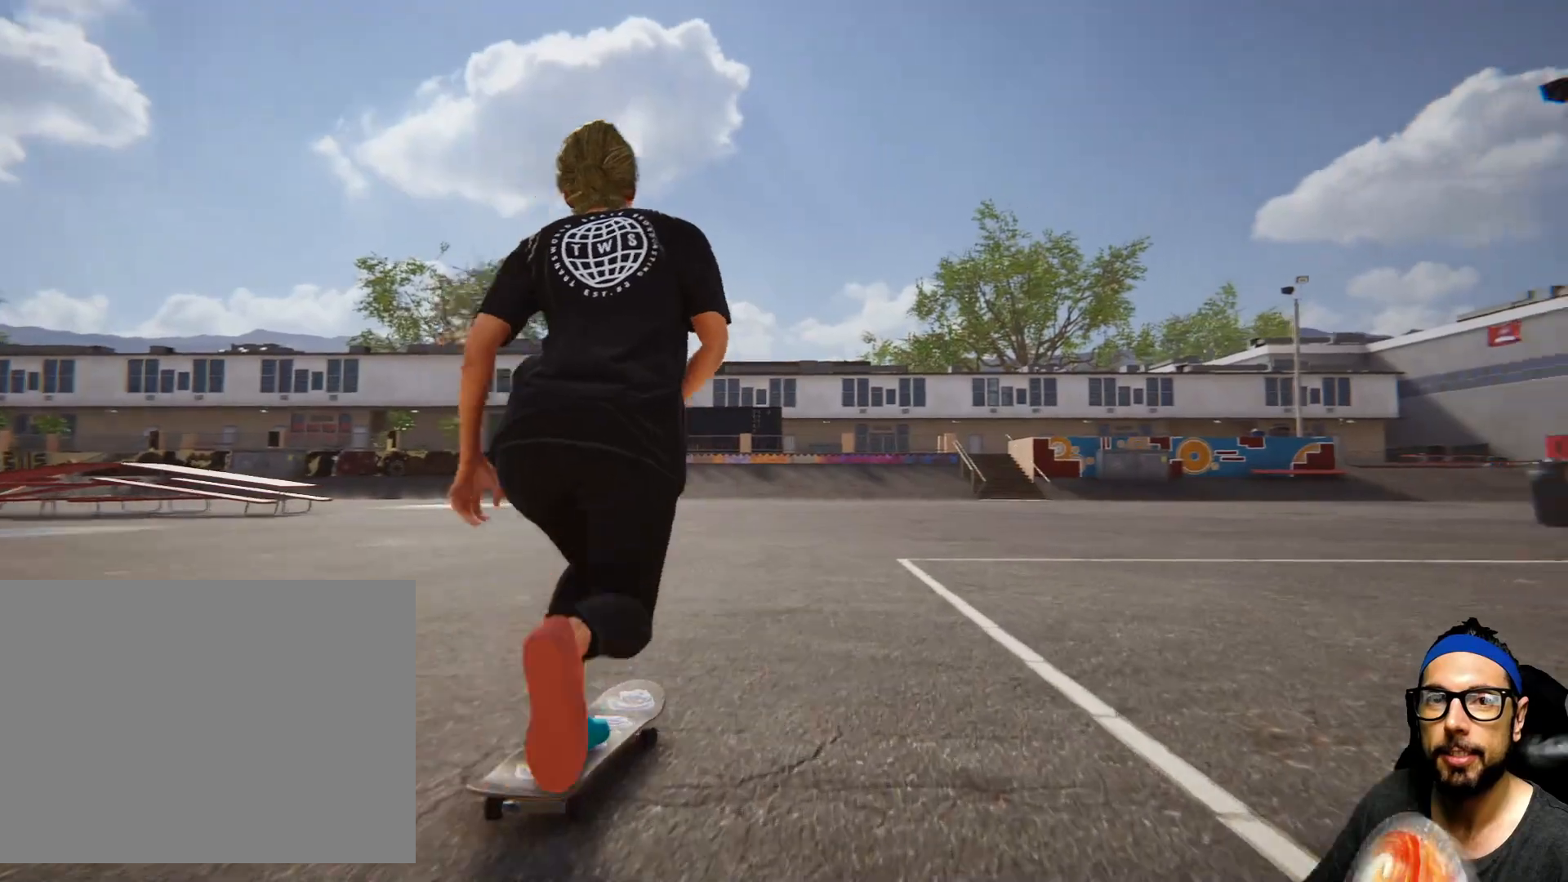
{"buttons": ["CROSS"], "left_stick": "left", "right_stick": "center", "events": [[400, "left_stick", "center"], [500, "left_stick", "left"]]}
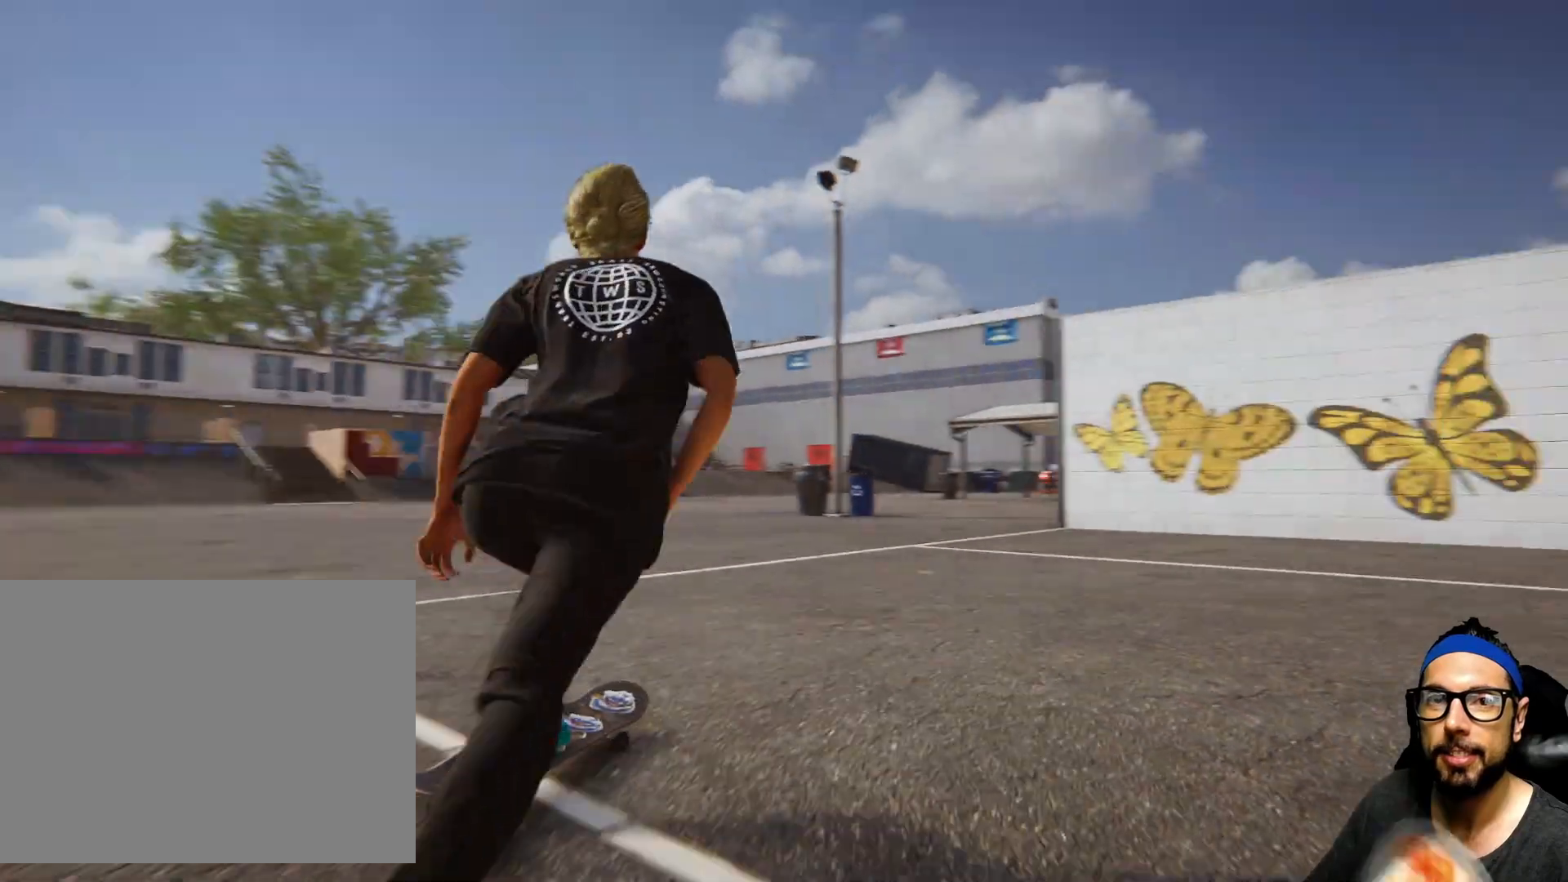
{"buttons": ["CROSS"], "left_stick": "left", "right_stick": "center", "events": []}
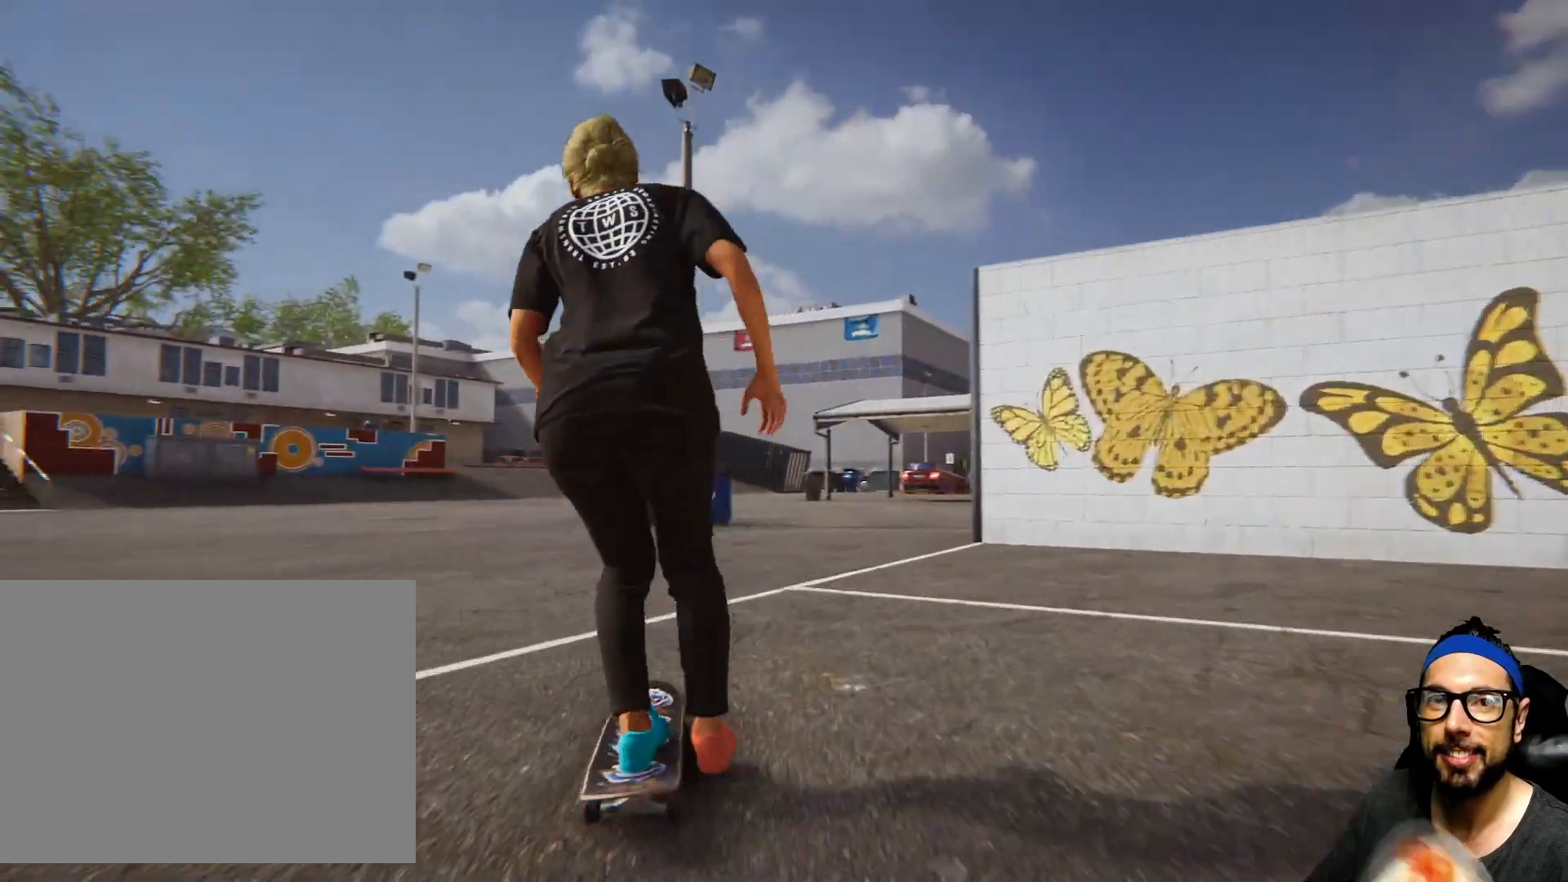
{"buttons": ["CROSS"], "left_stick": "center", "right_stick": "center", "events": [[368, "left_stick", "center"]]}
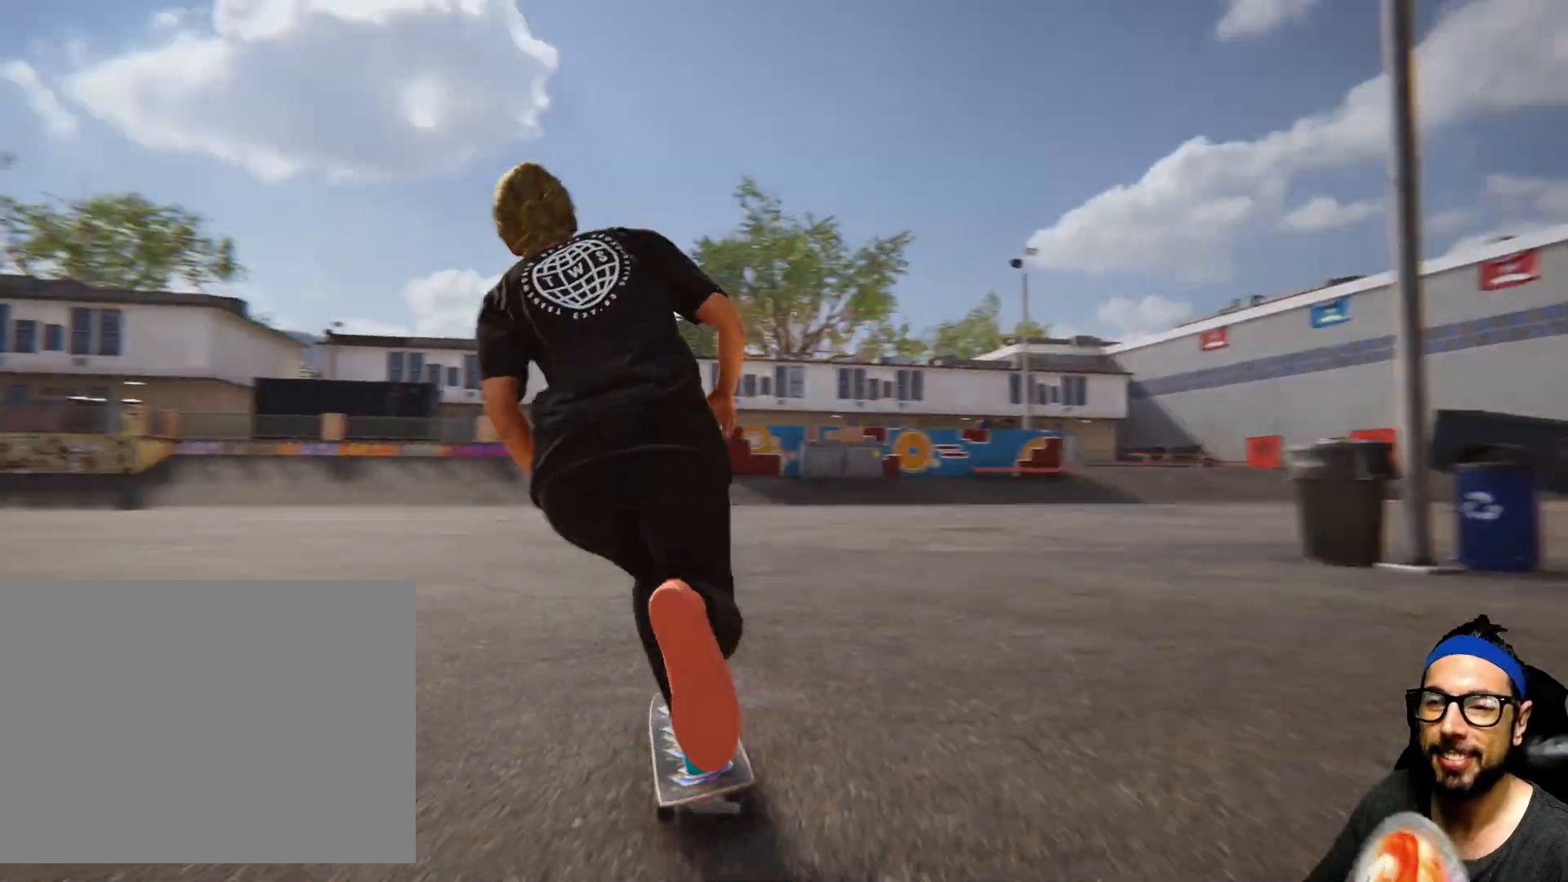
{"buttons": ["CROSS"], "left_stick": "left", "right_stick": "center", "events": [[400, "left_stick", "left"]]}
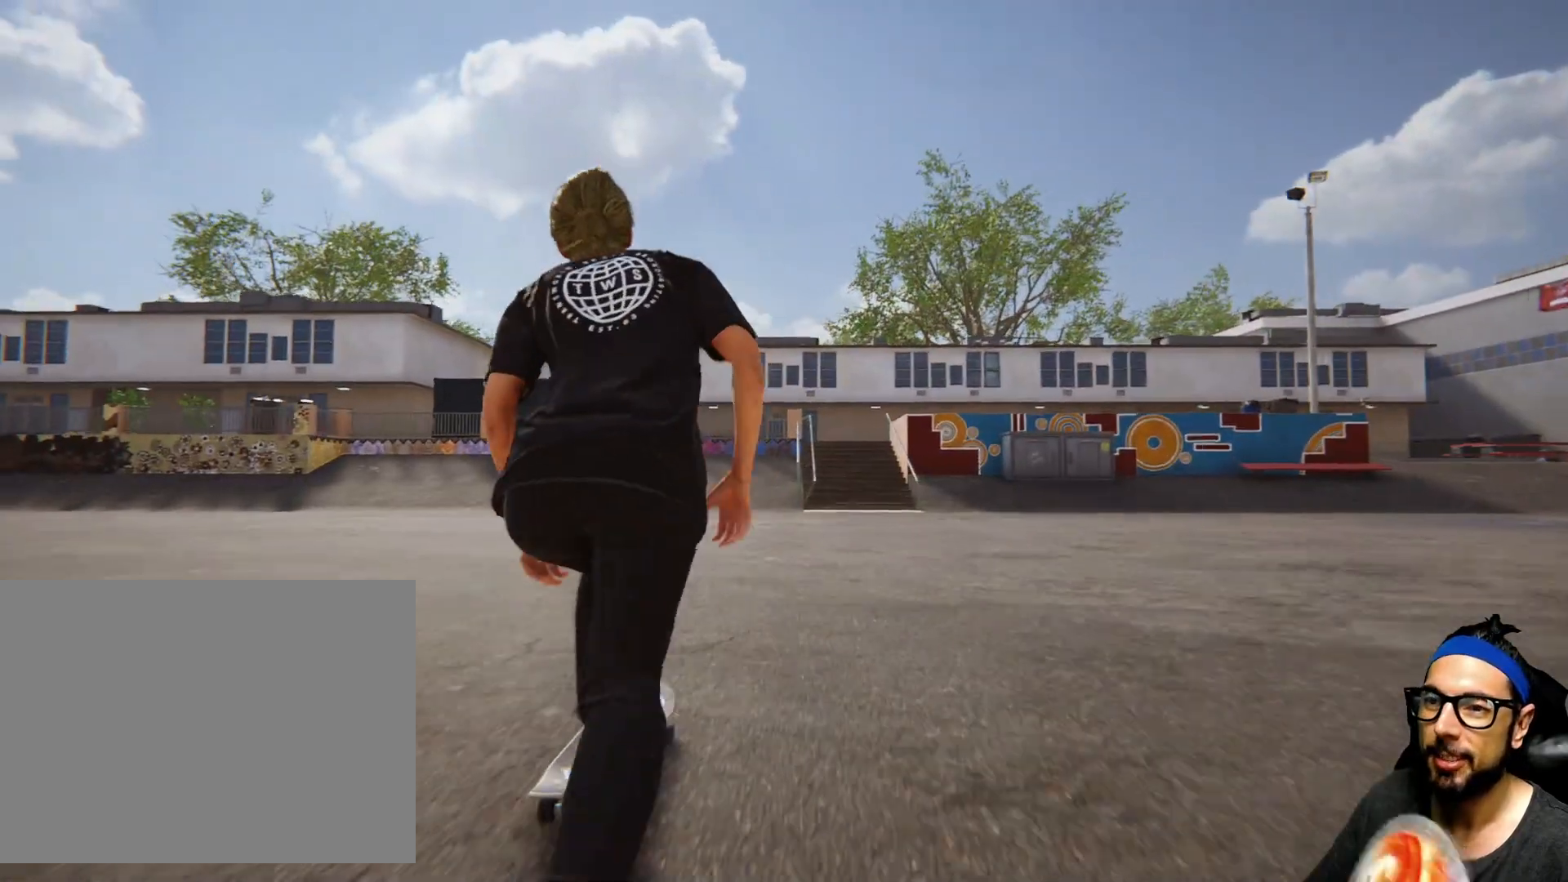
{"buttons": ["CROSS"], "left_stick": "left", "right_stick": "center", "events": []}
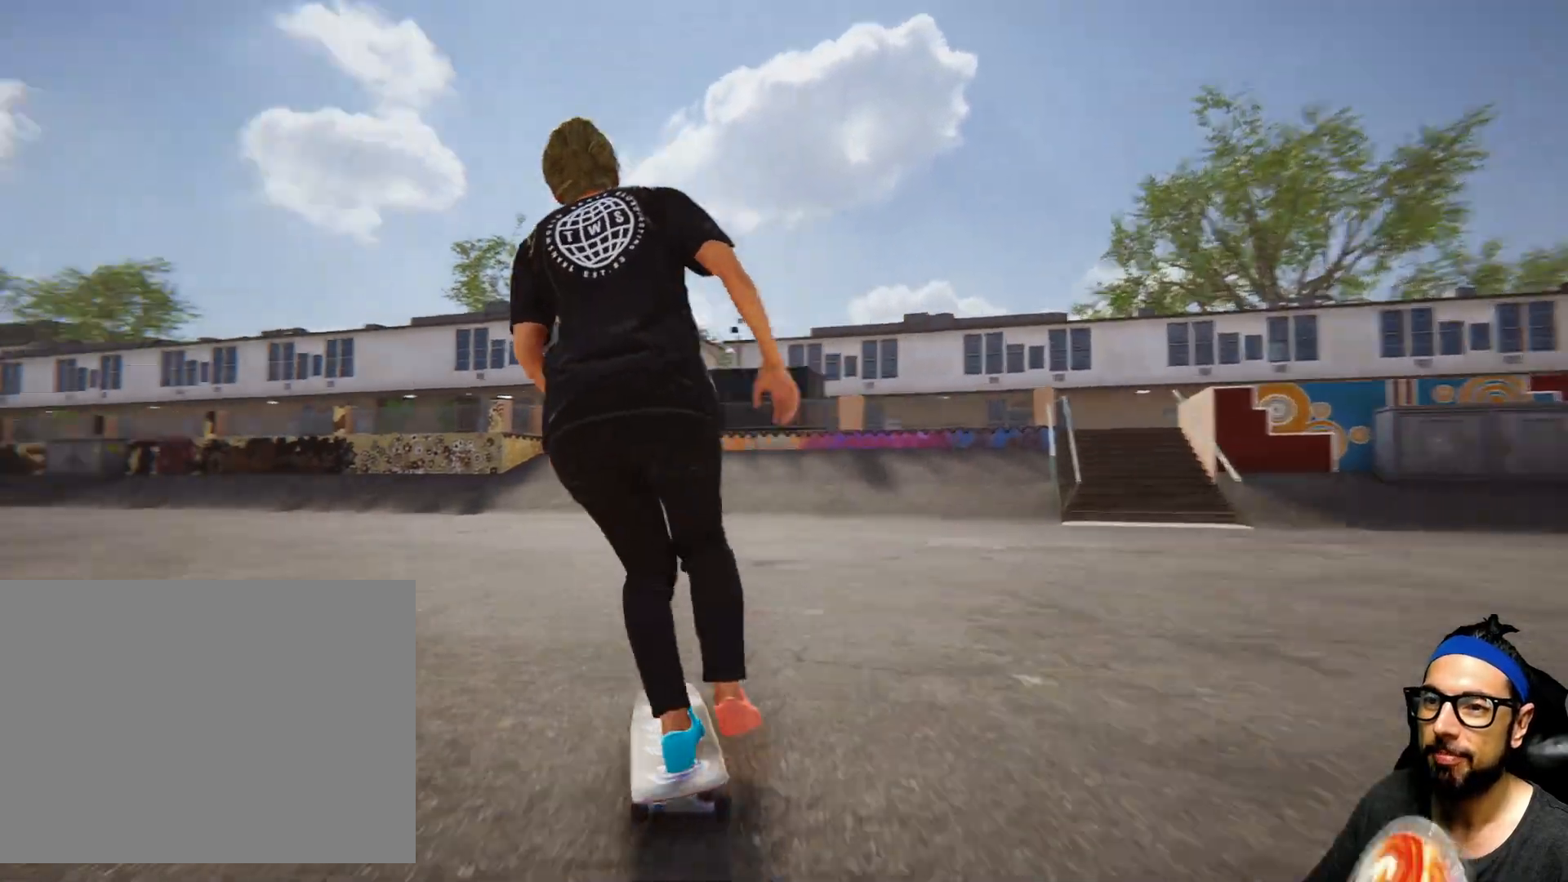
{"buttons": ["CROSS"], "left_stick": "left", "right_stick": "center", "events": [[100, "left_stick", "center"], [367, "left_stick", "left"]]}
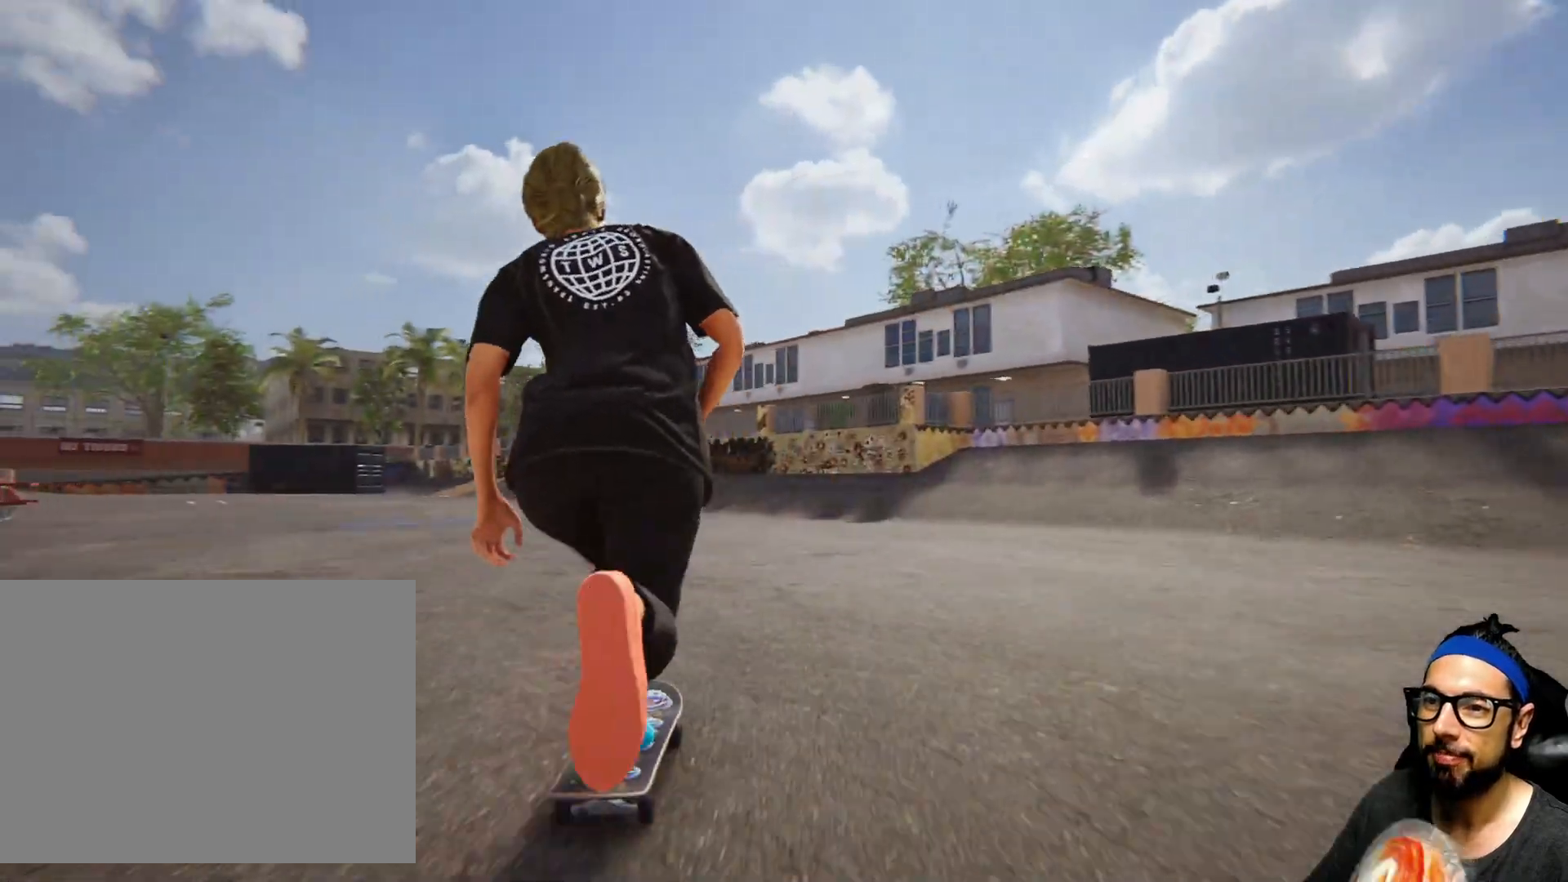
{"buttons": ["CROSS"], "left_stick": "left", "right_stick": "center", "events": []}
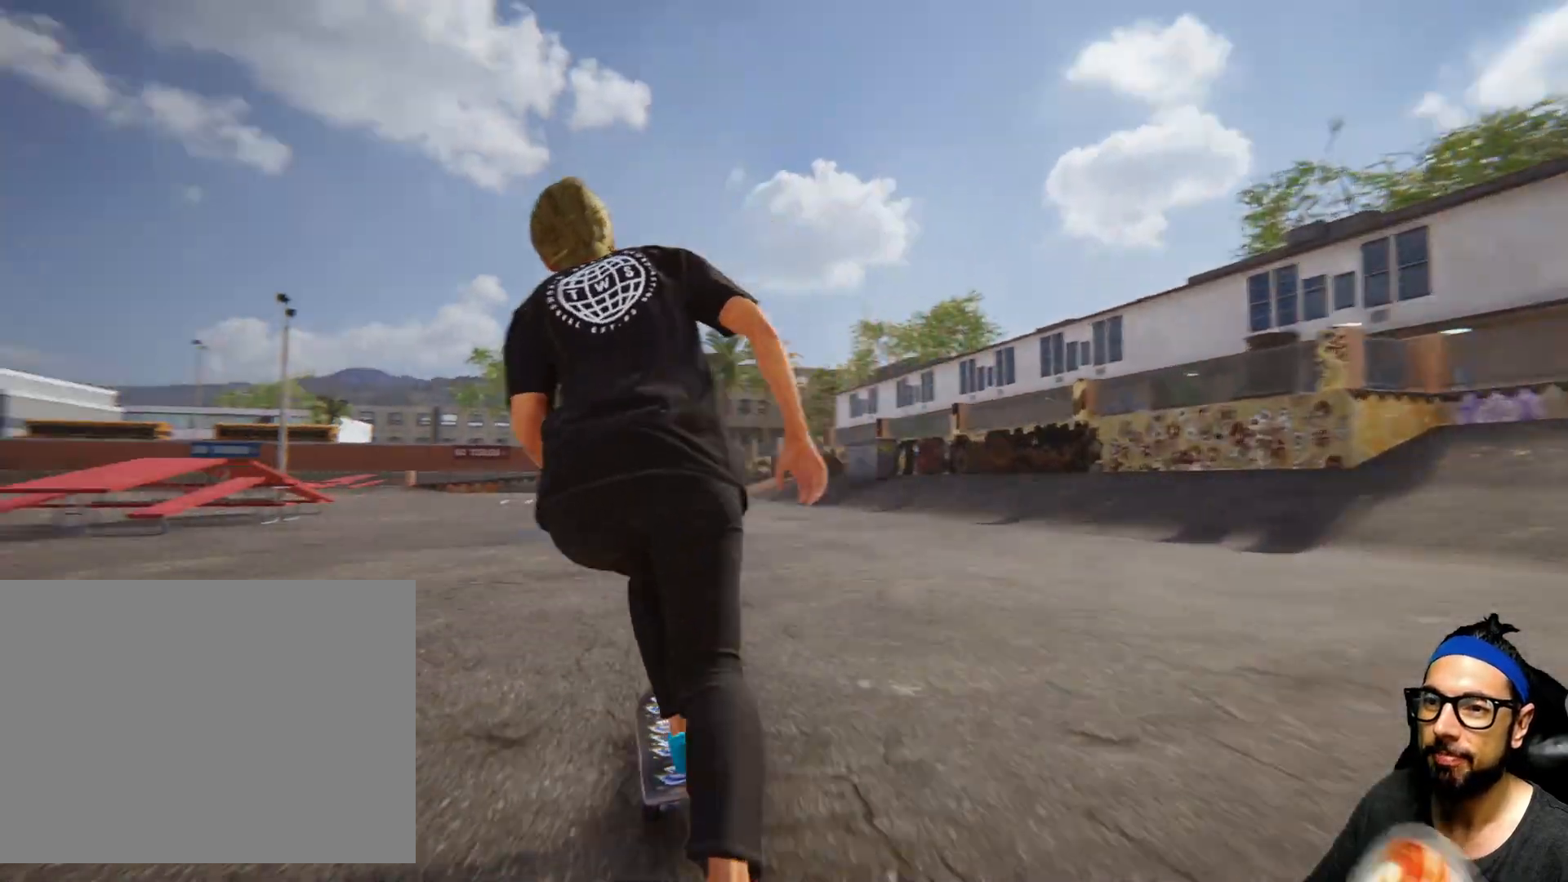
{"buttons": ["CROSS"], "left_stick": "center", "right_stick": "center", "events": [[200, "left_stick", "center"]]}
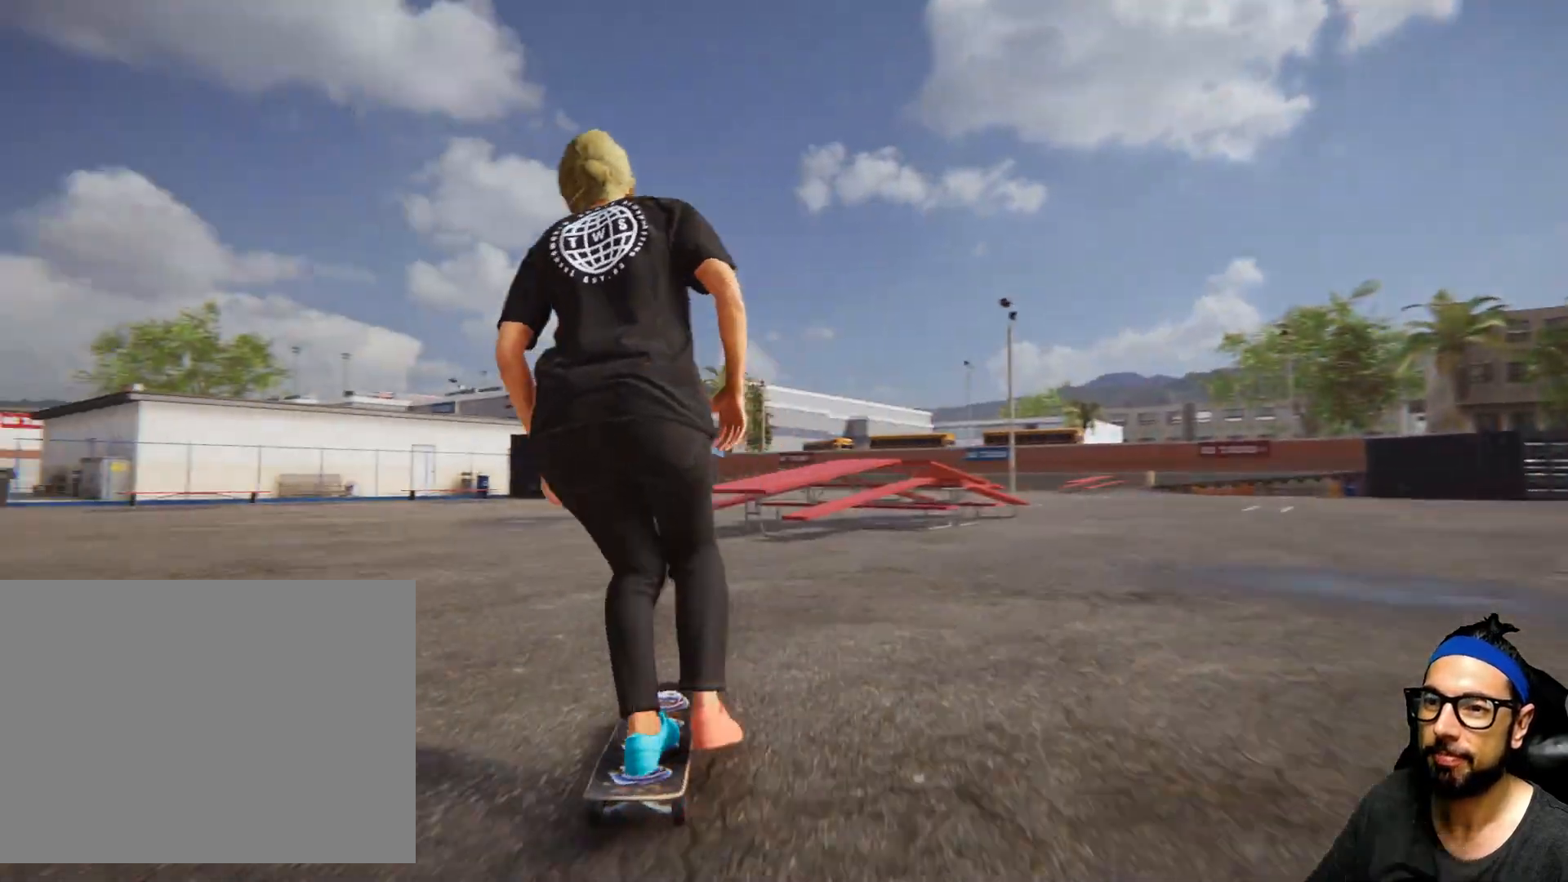
{"buttons": [], "left_stick": "center", "right_stick": "down-left", "events": [[33, "left_stick", "right"], [367, "CROSS", "up"], [400, "left_stick", "center"], [433, "right_stick", "down-left"]]}
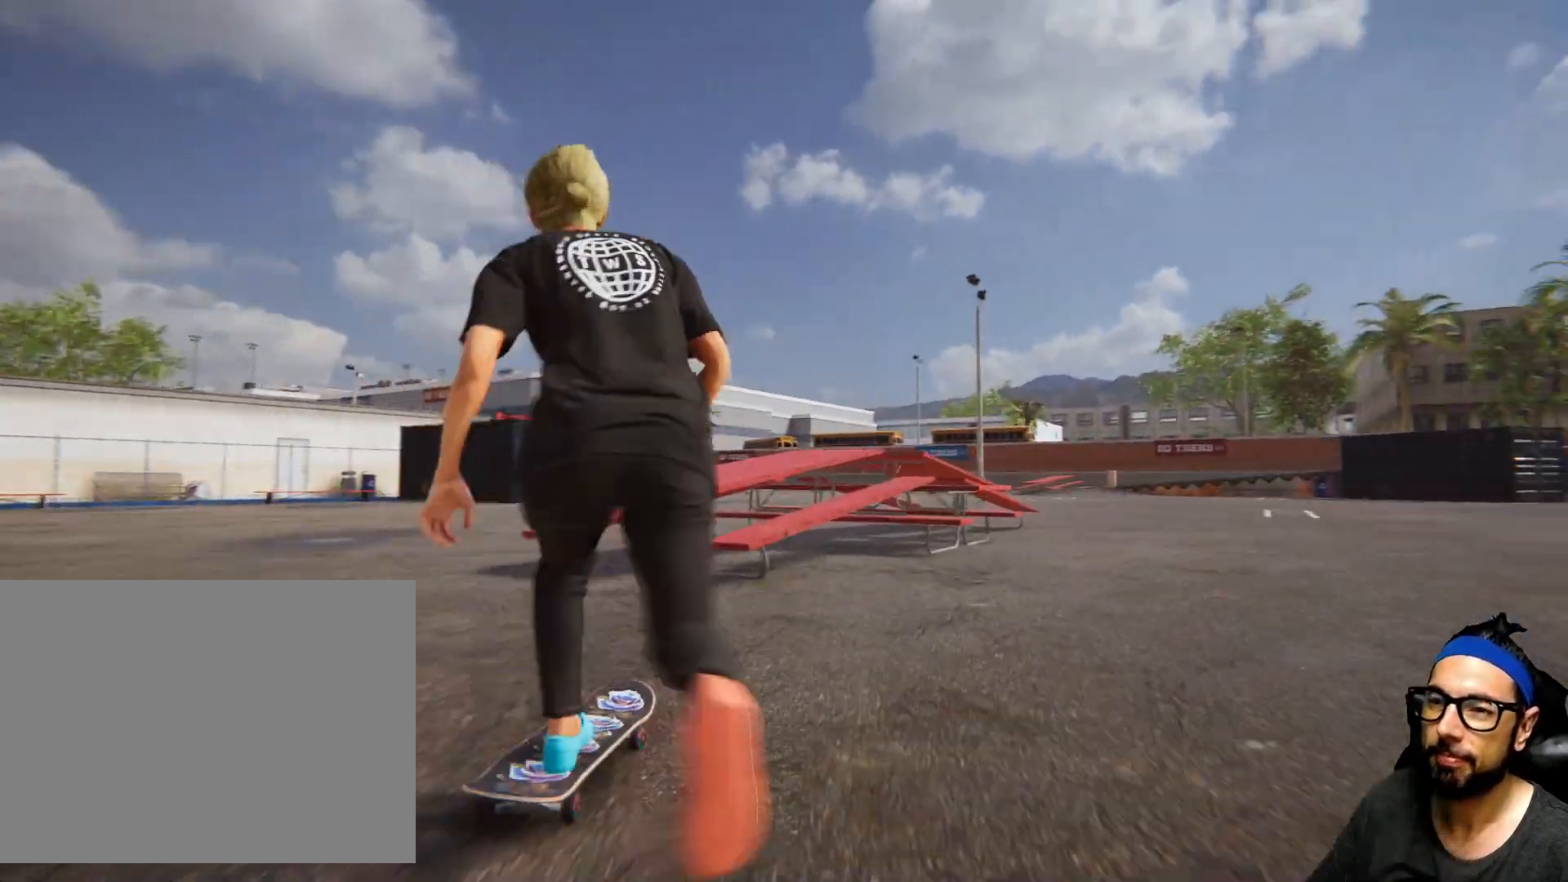
{"buttons": [], "left_stick": "center", "right_stick": "center"}